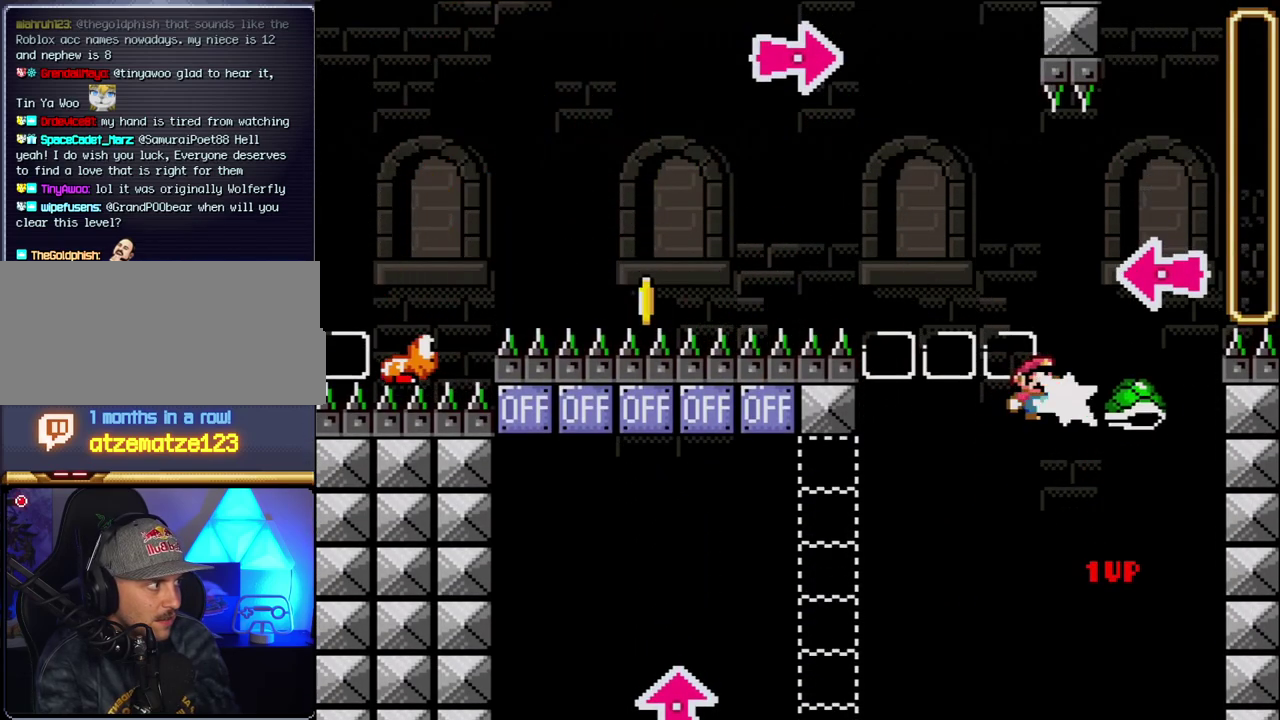
Gameplay with a controller (Nintendo layout); each line is a JSON object with the inputs held at the frame after it. "events" lists button and stick changes between this image and that frame as [ms after this image, input, new state], when the widget could be followed in between. Not read: DPAD_RIGHT L3 R3.
{"buttons": ["B"], "events": [[117, "Y", "down"], [400, "DPAD_LEFT", "down"], [467, "DPAD_LEFT", "up"], [467, "Y", "up"]]}
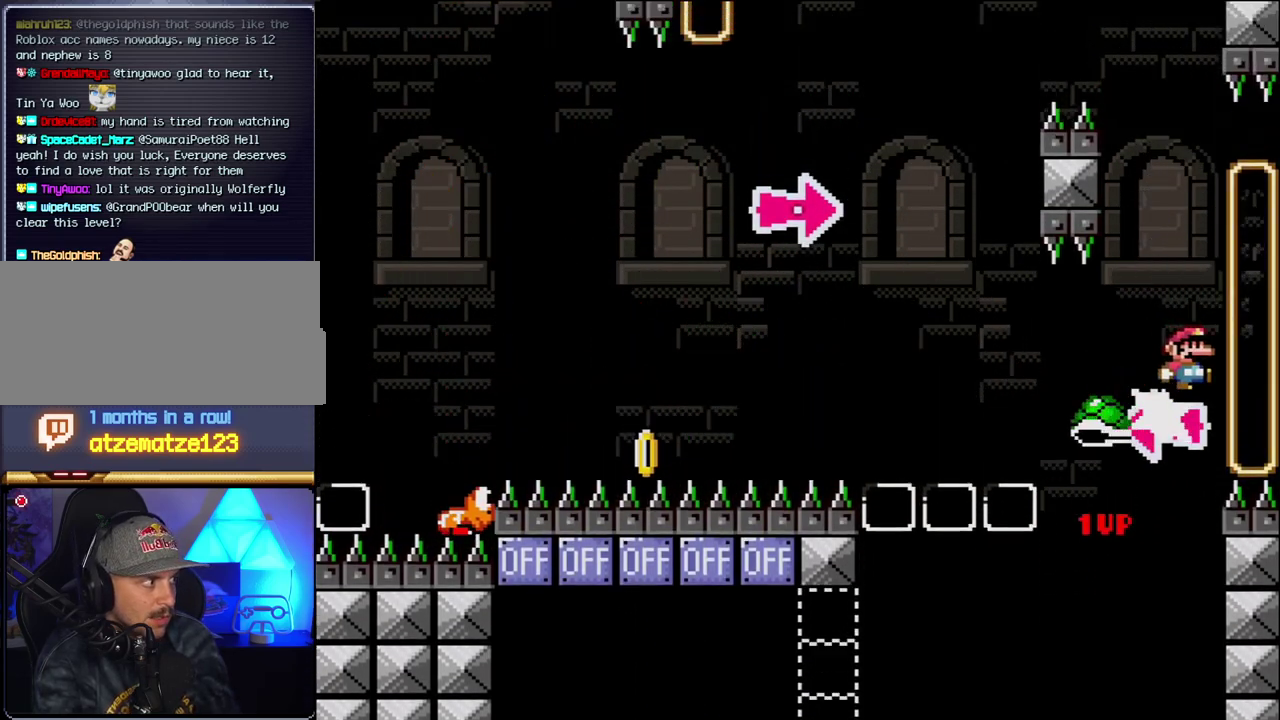
{"buttons": ["Y"], "events": [[100, "Y", "down"], [400, "B", "up"]]}
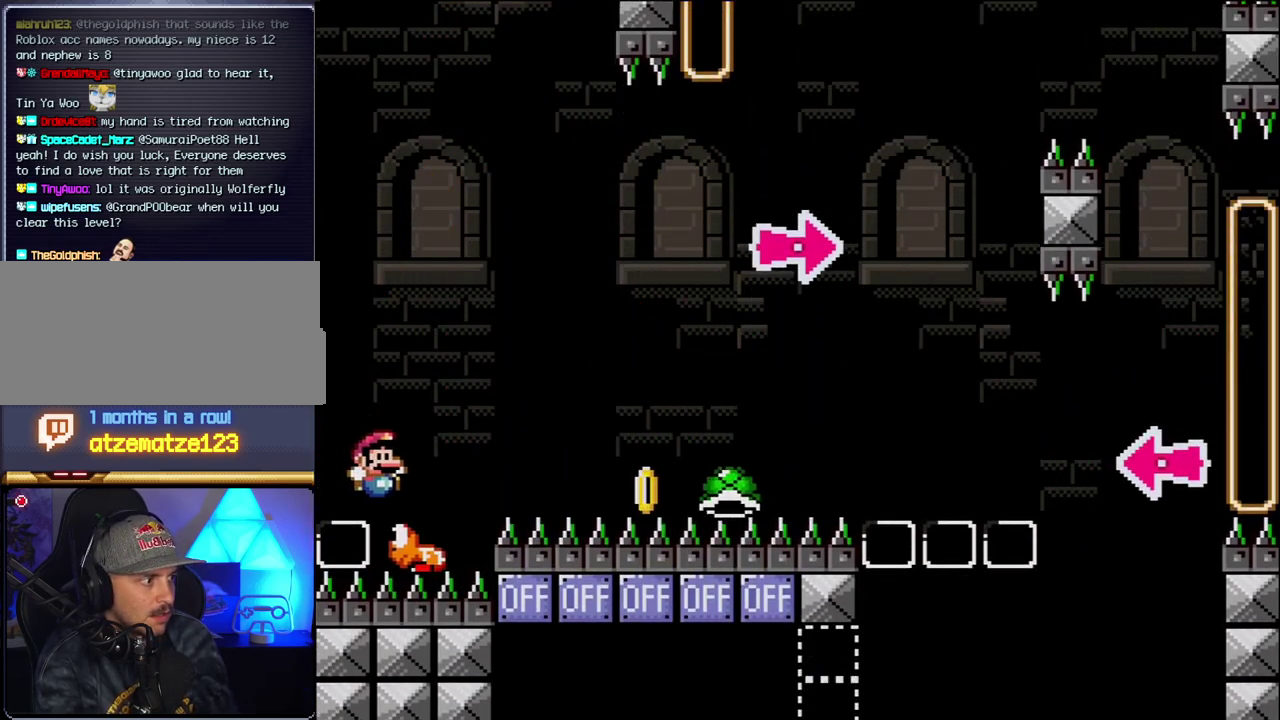
{"buttons": ["B", "Y"], "events": [[183, "B", "down"]]}
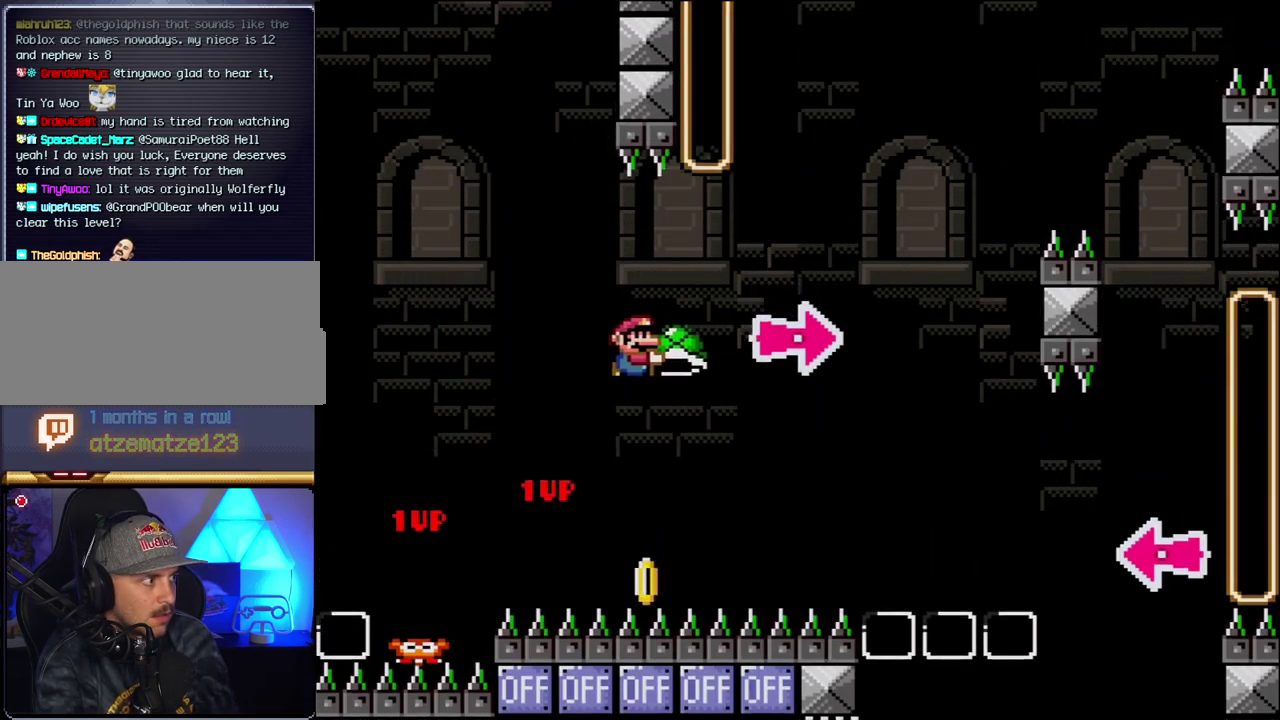
{"buttons": ["B", "Y"], "events": [[250, "Y", "up"], [383, "Y", "down"]]}
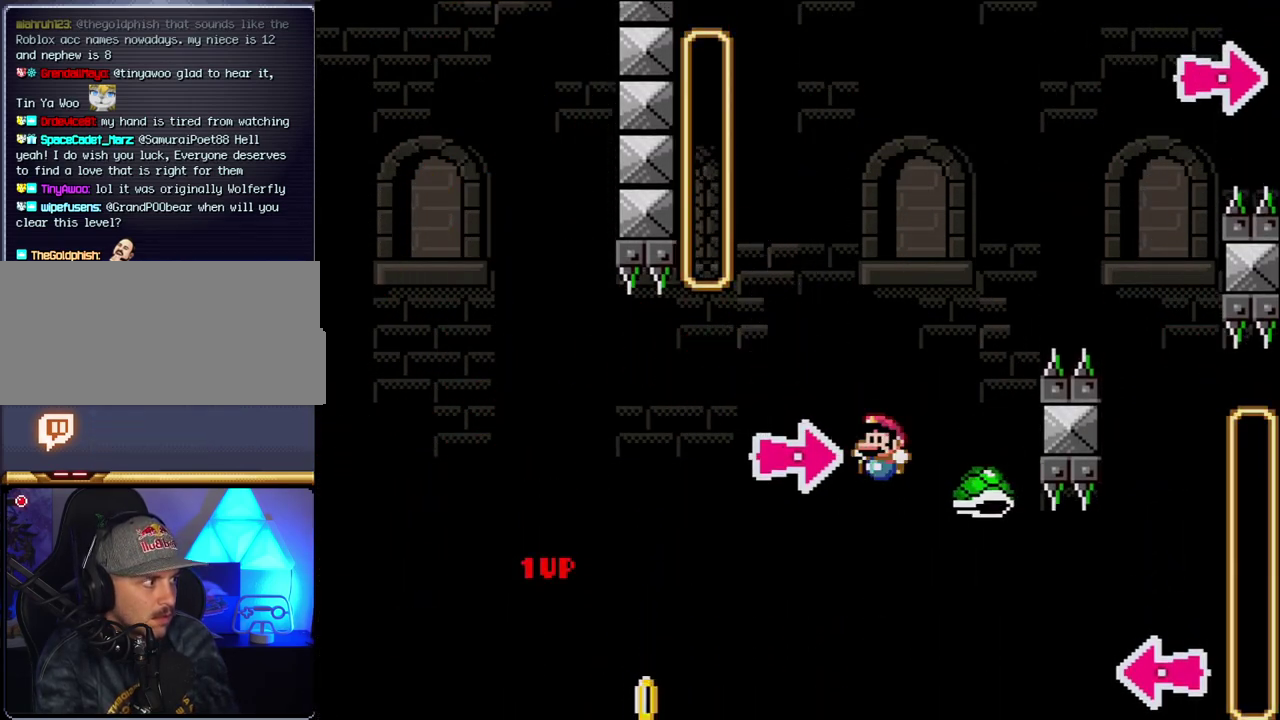
{"buttons": ["B", "Y"], "events": [[33, "DPAD_LEFT", "down"], [150, "DPAD_LEFT", "up"]]}
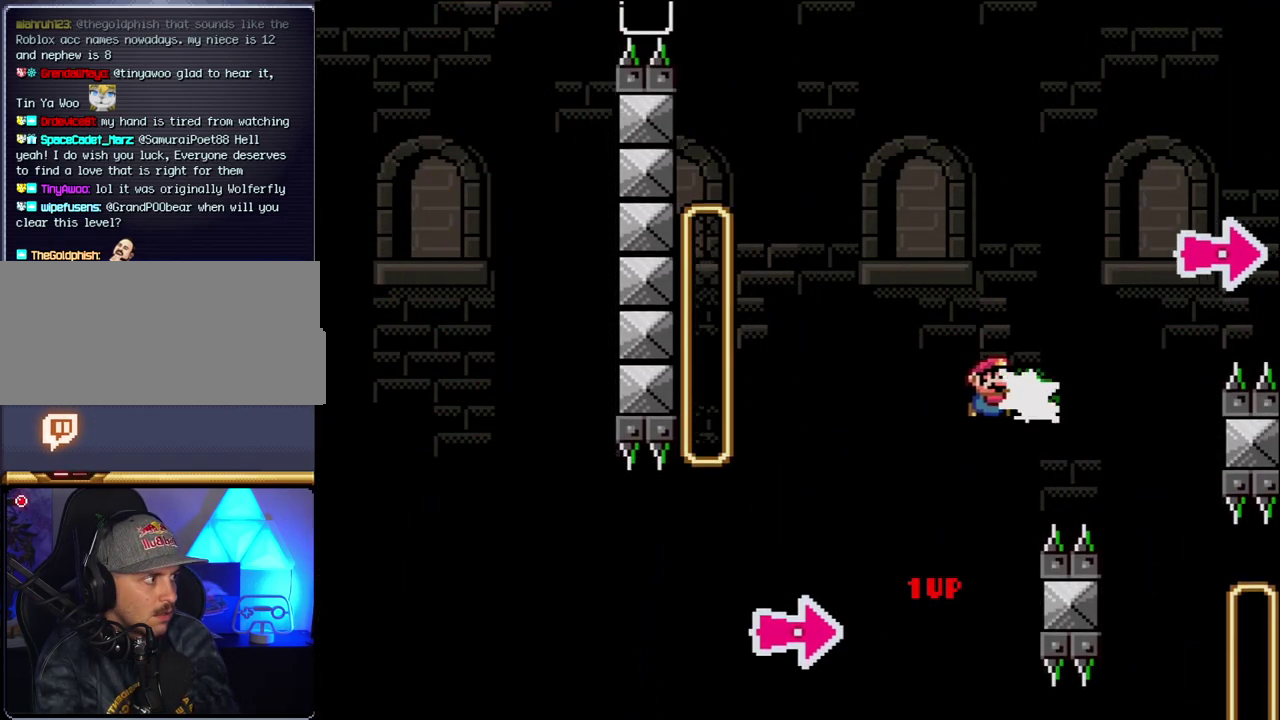
{"buttons": ["B", "Y"], "events": [[67, "Y", "up"], [183, "DPAD_LEFT", "down"], [183, "Y", "down"], [250, "DPAD_LEFT", "up"]]}
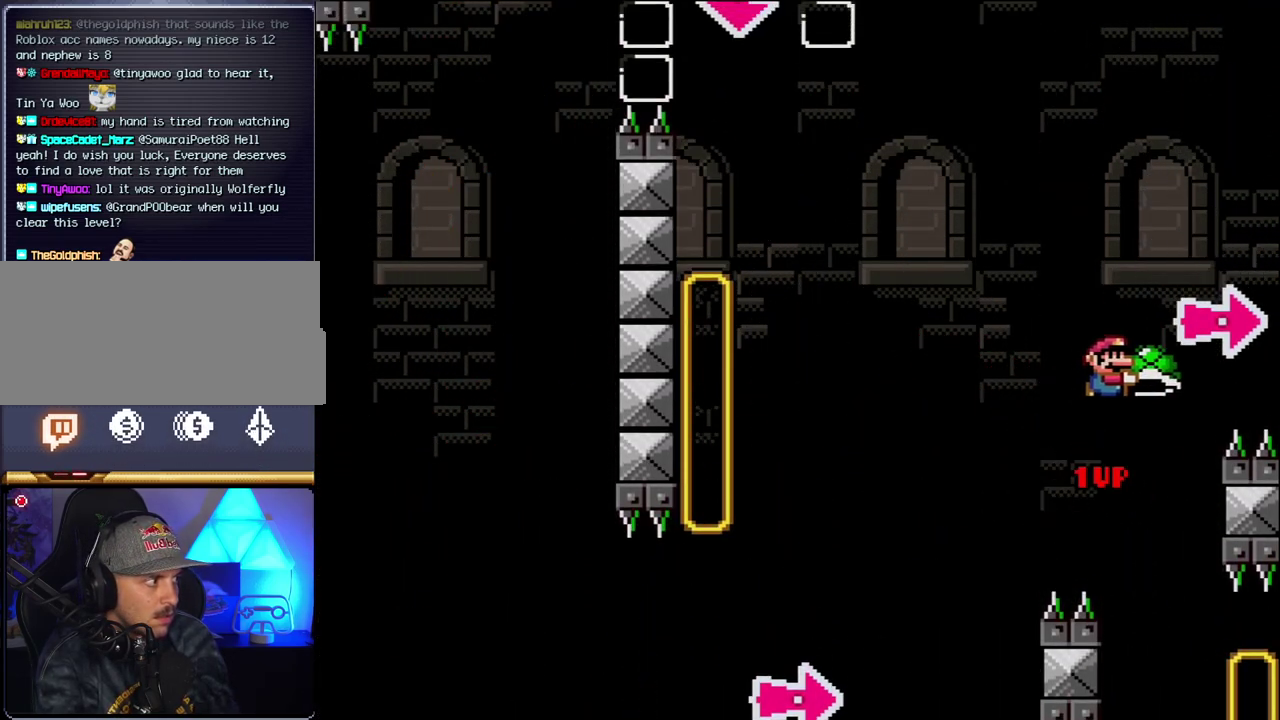
{"buttons": ["B", "Y"], "events": [[317, "Y", "up"], [433, "Y", "down"]]}
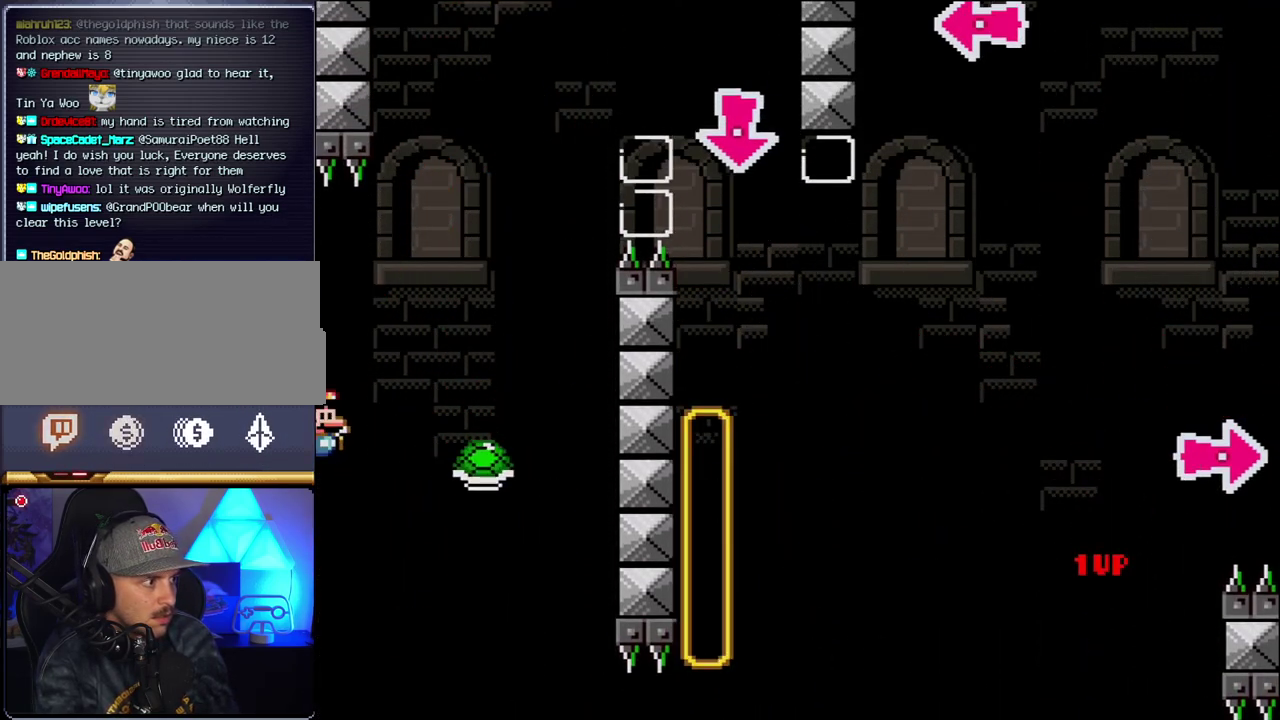
{"buttons": ["B", "Y", "DPAD_LEFT"], "events": [[433, "DPAD_LEFT", "down"]]}
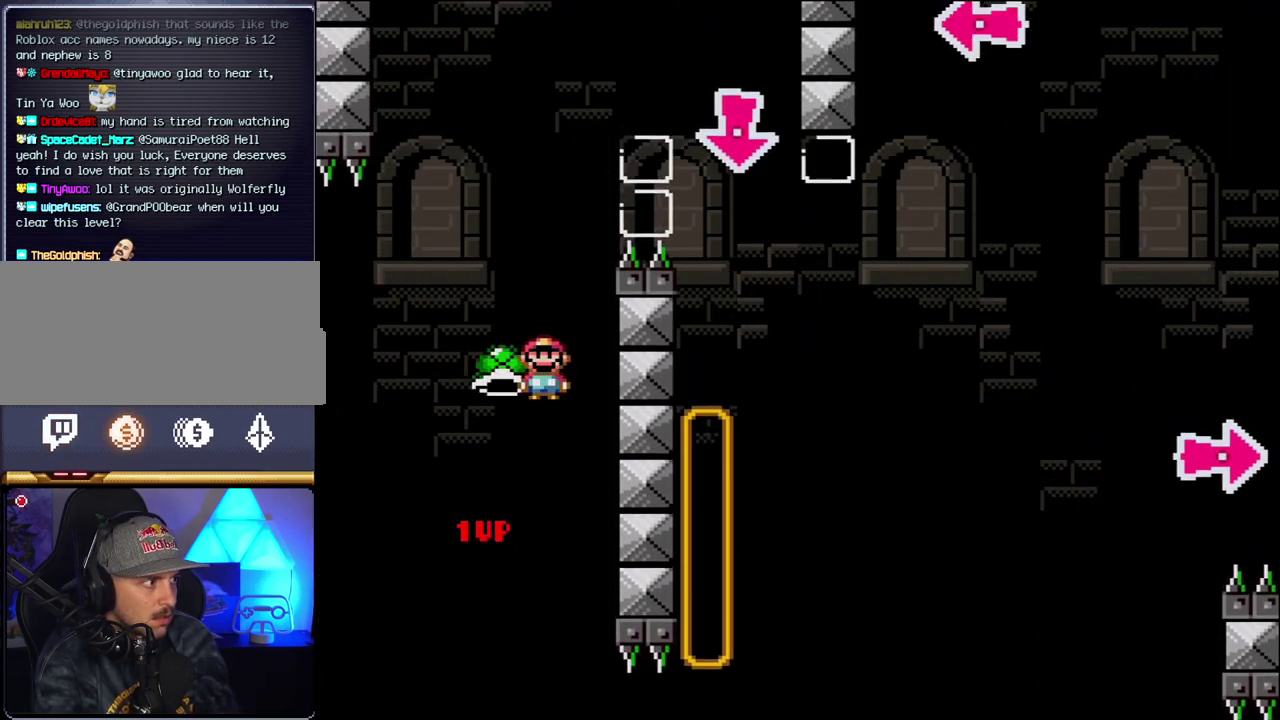
{"buttons": ["B", "Y"], "events": [[250, "Y", "up"], [283, "DPAD_LEFT", "up"], [433, "Y", "down"]]}
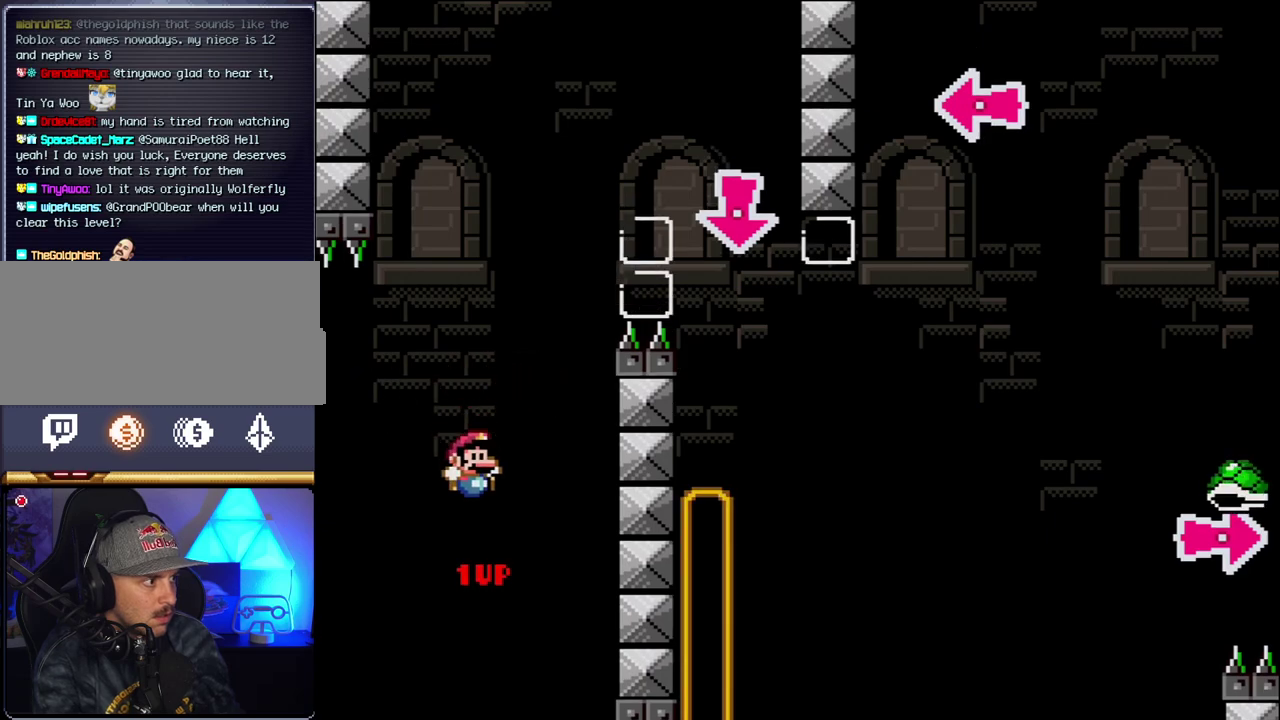
{"buttons": ["B", "Y"], "events": [[67, "DPAD_LEFT", "down"], [250, "DPAD_LEFT", "up"]]}
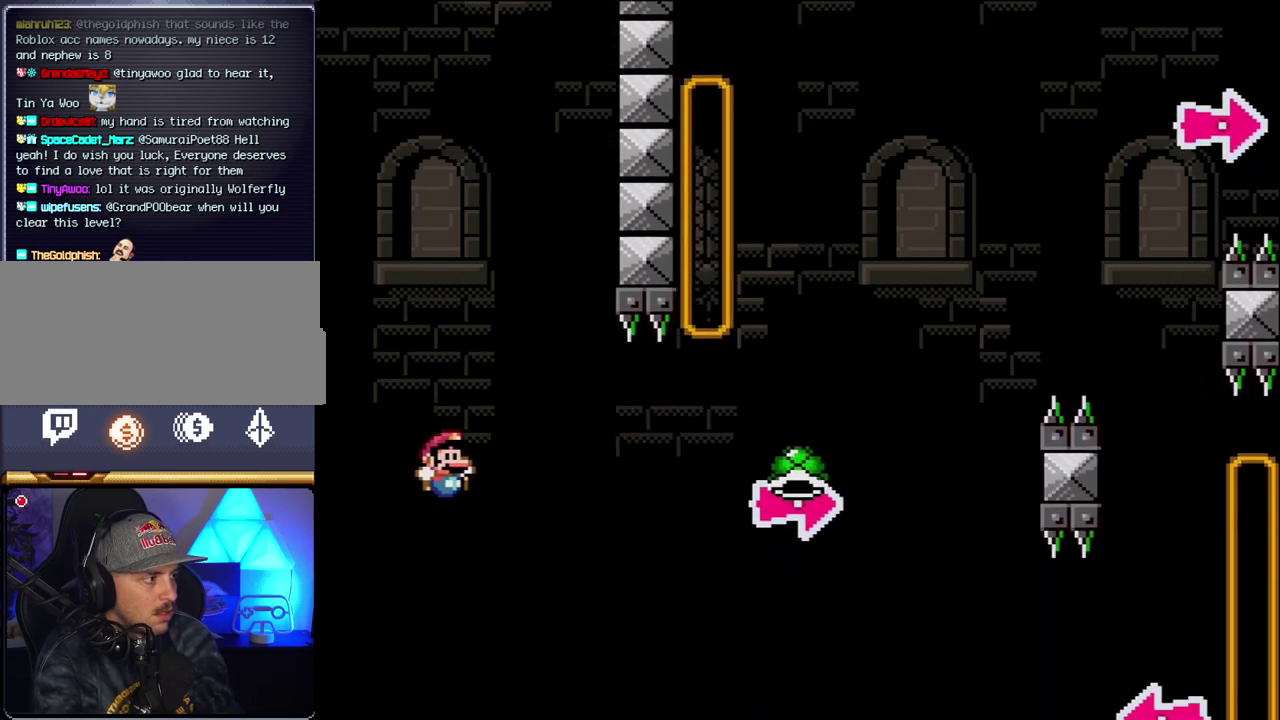
{"buttons": ["B", "Y", "DPAD_LEFT"], "events": [[283, "DPAD_LEFT", "down"]]}
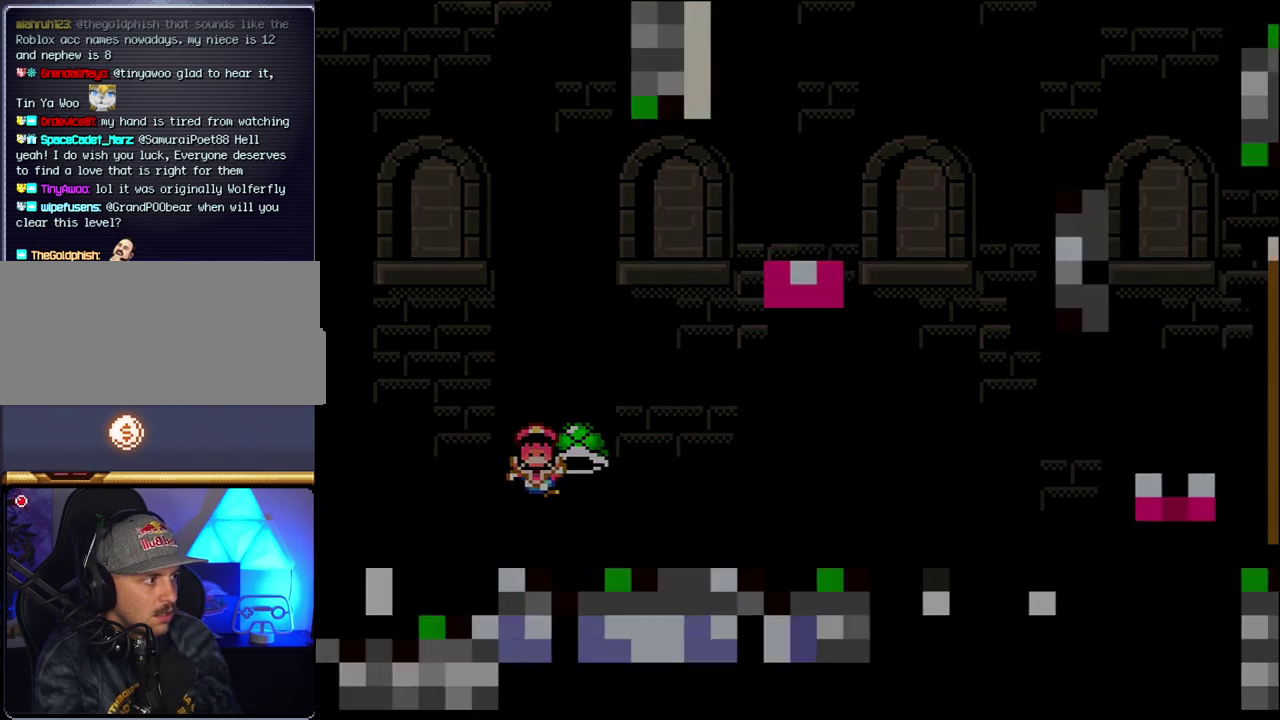
{"buttons": [], "events": [[67, "DPAD_LEFT", "up"], [217, "B", "up"], [217, "Y", "up"]]}
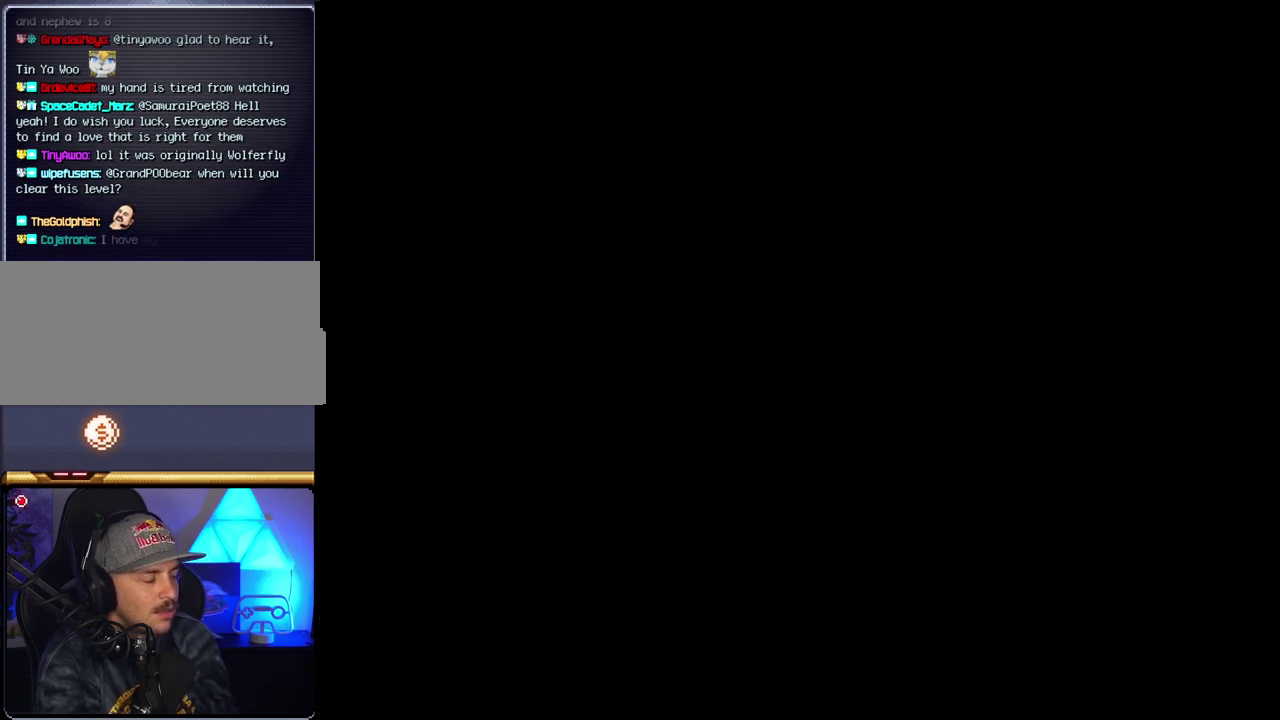
{"buttons": [], "events": []}
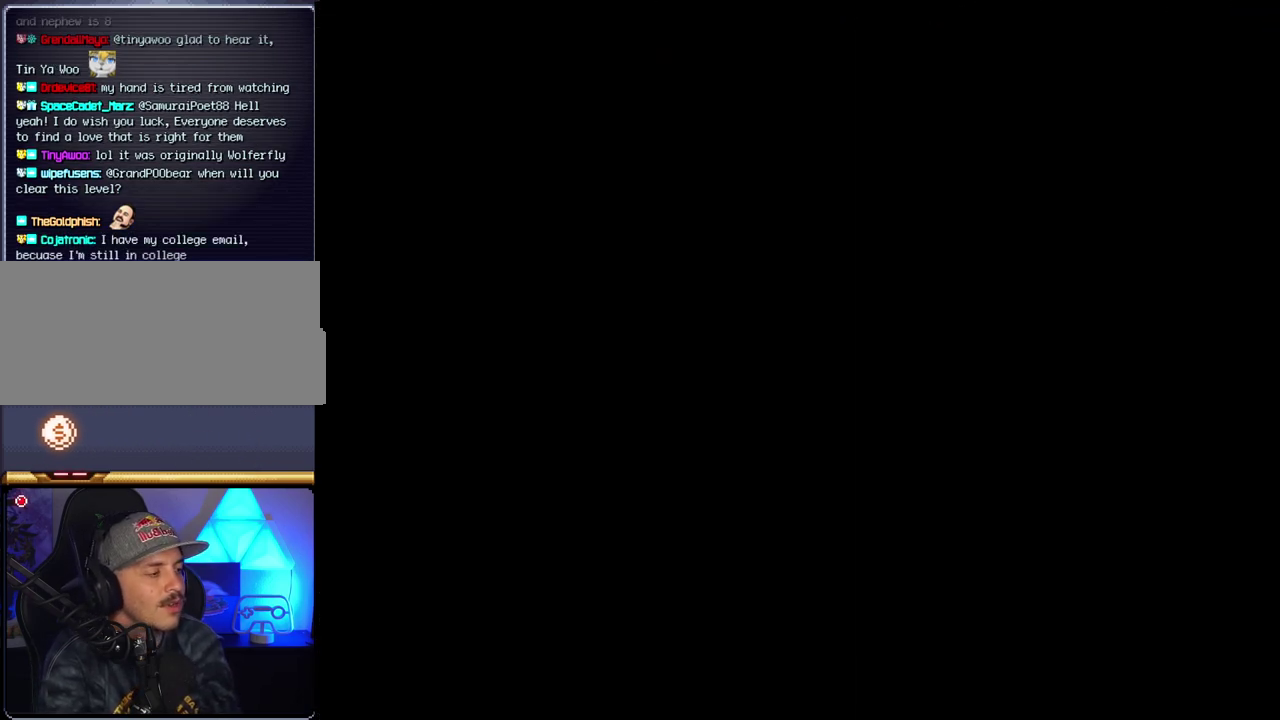
{"buttons": [], "events": []}
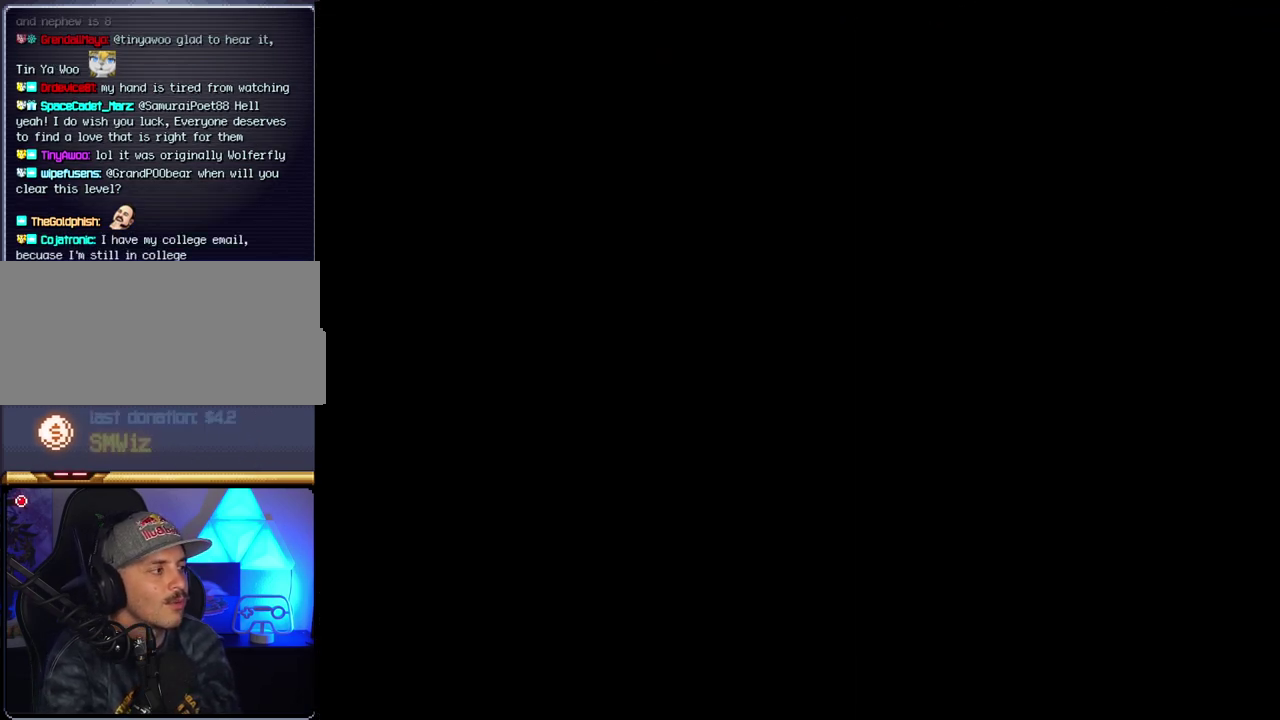
{"buttons": [], "events": []}
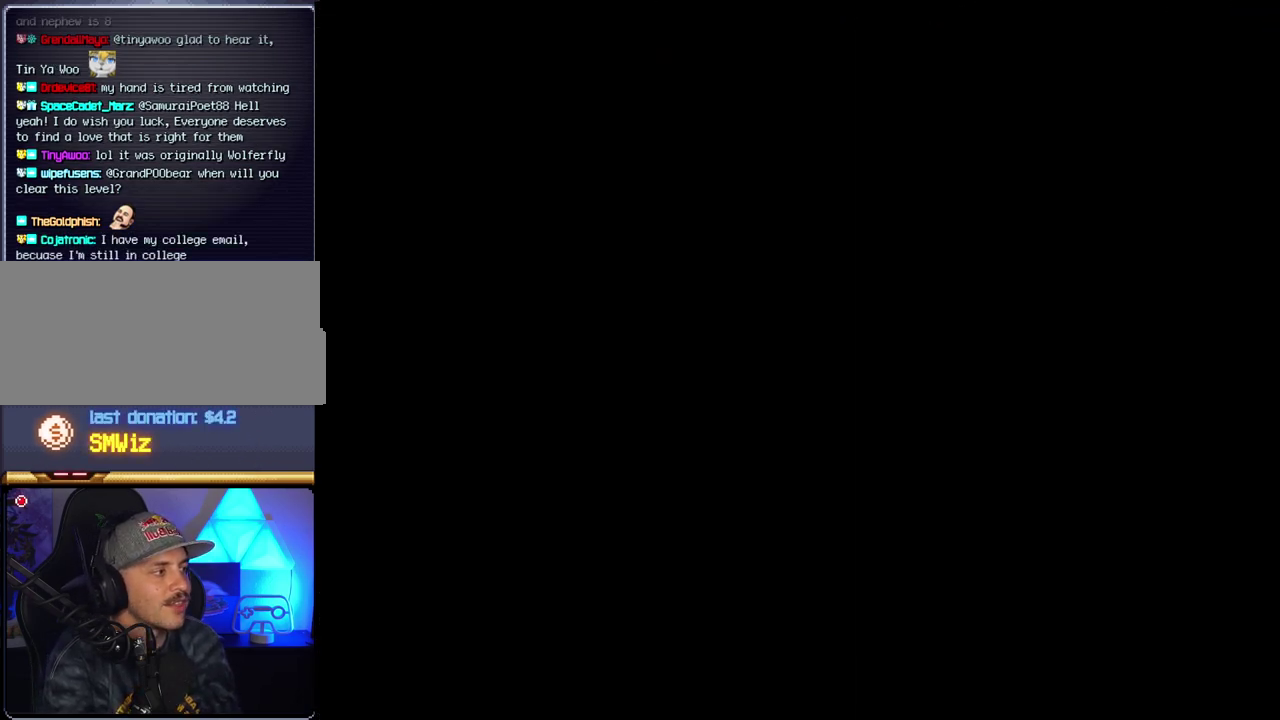
{"buttons": ["B"], "events": [[67, "B", "down"]]}
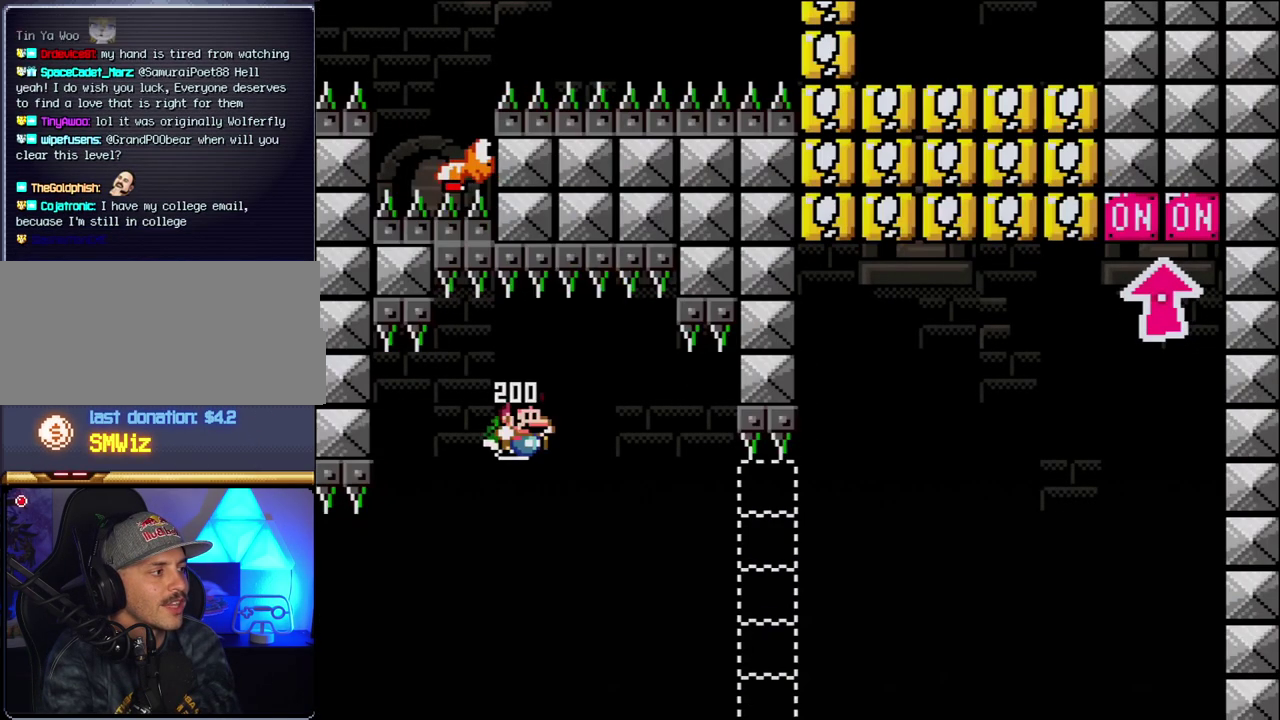
{"buttons": ["B"], "events": []}
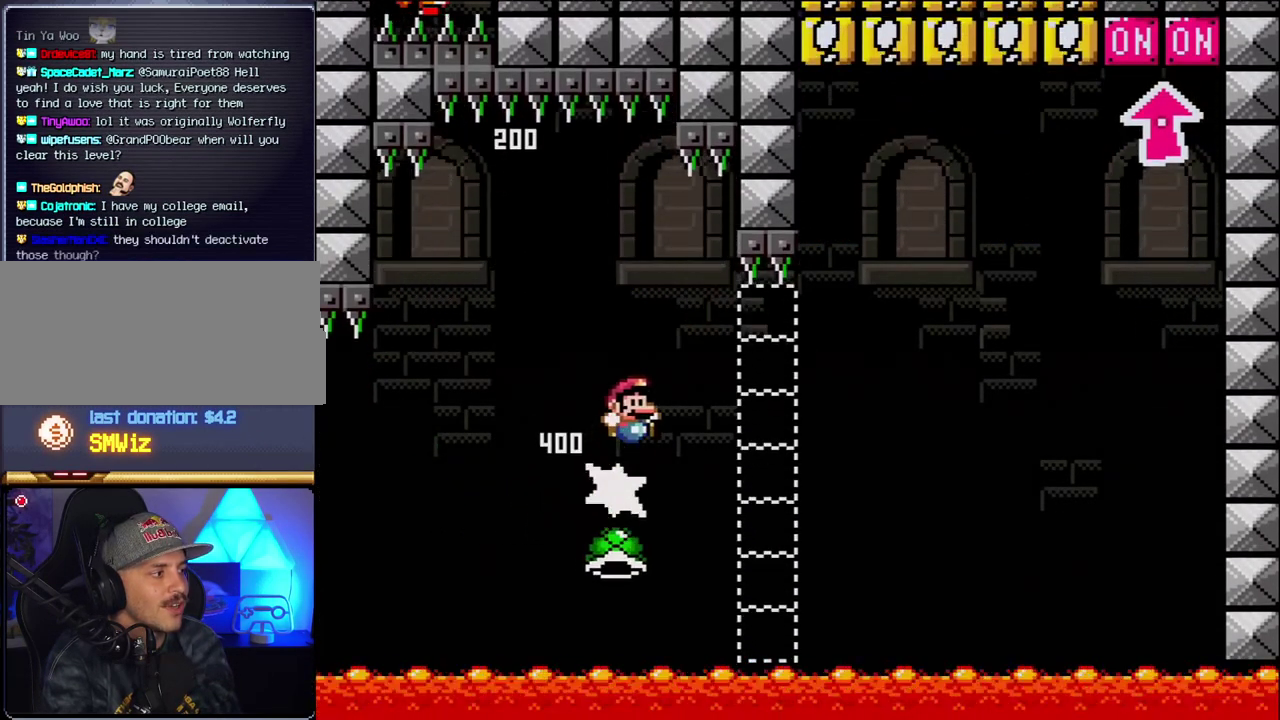
{"buttons": [], "events": [[250, "B", "up"]]}
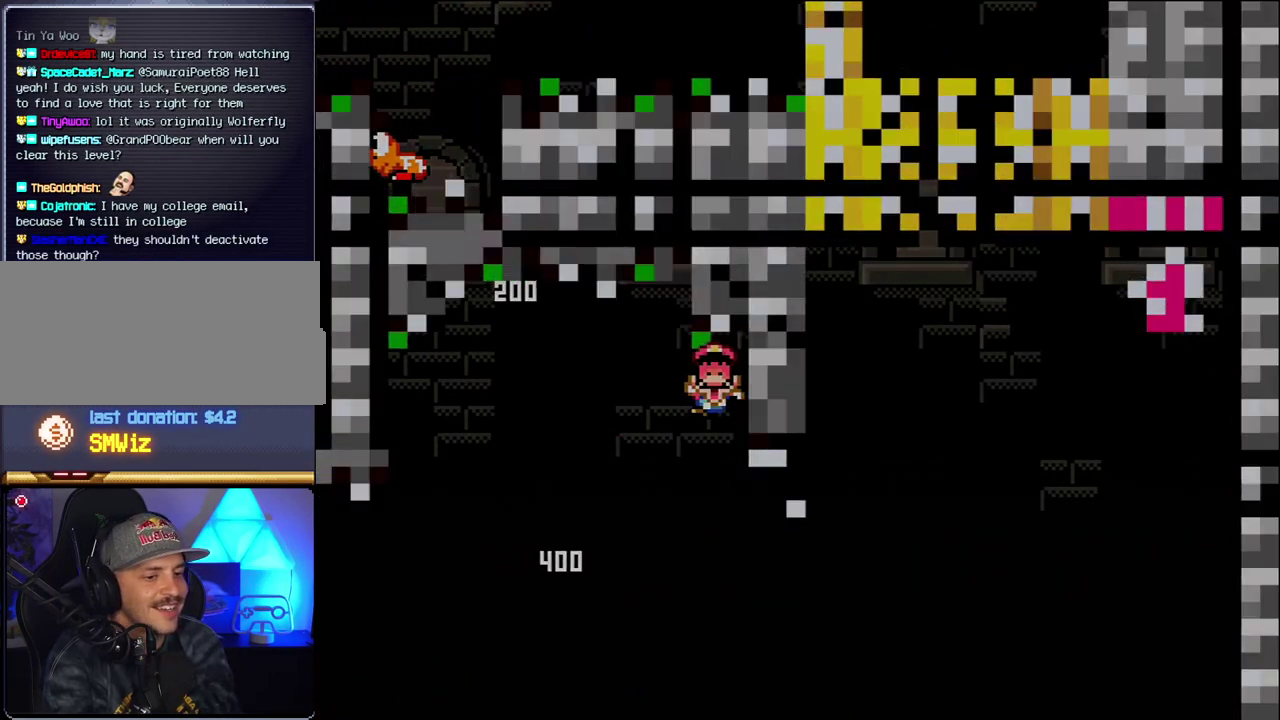
{"buttons": [], "events": []}
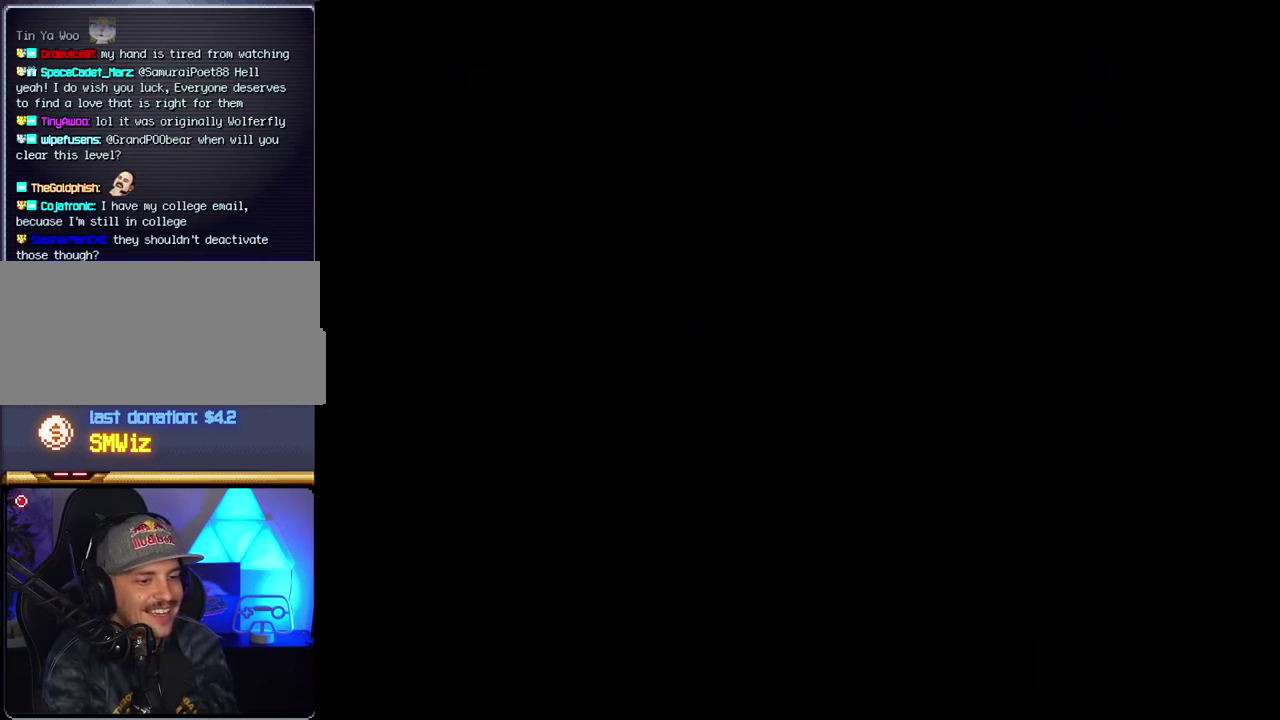
{"buttons": [], "events": []}
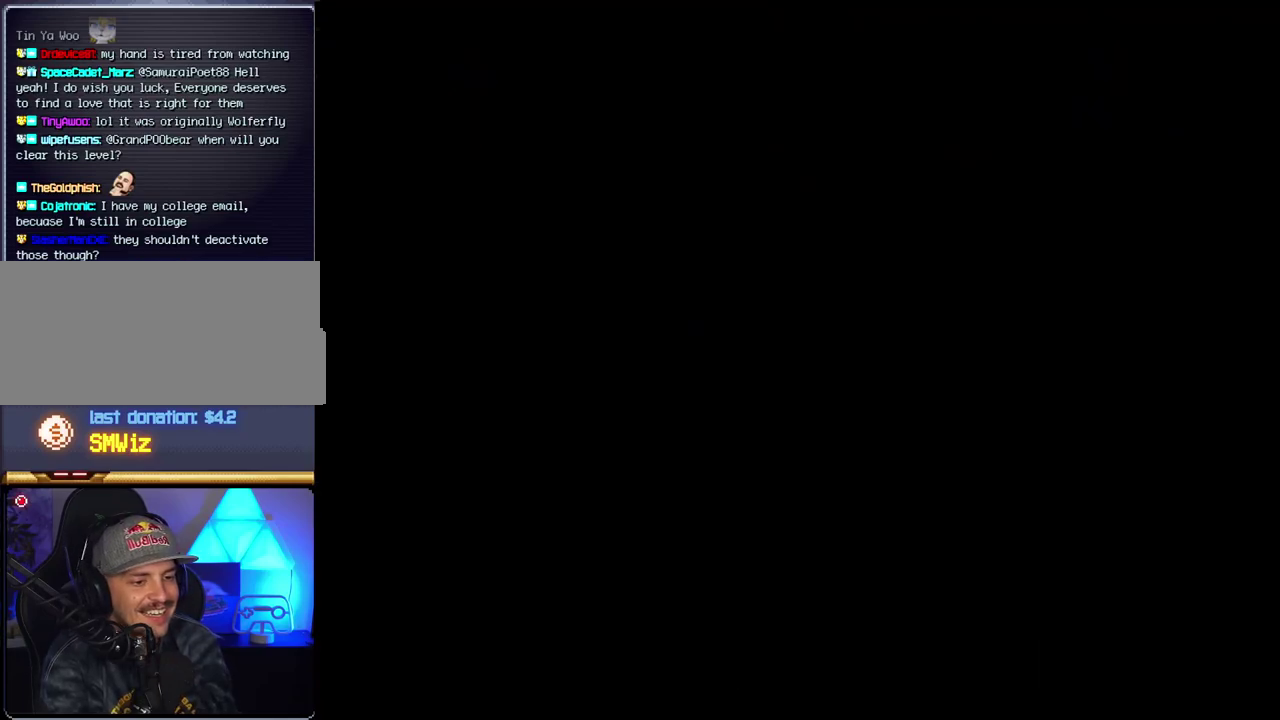
{"buttons": [], "events": []}
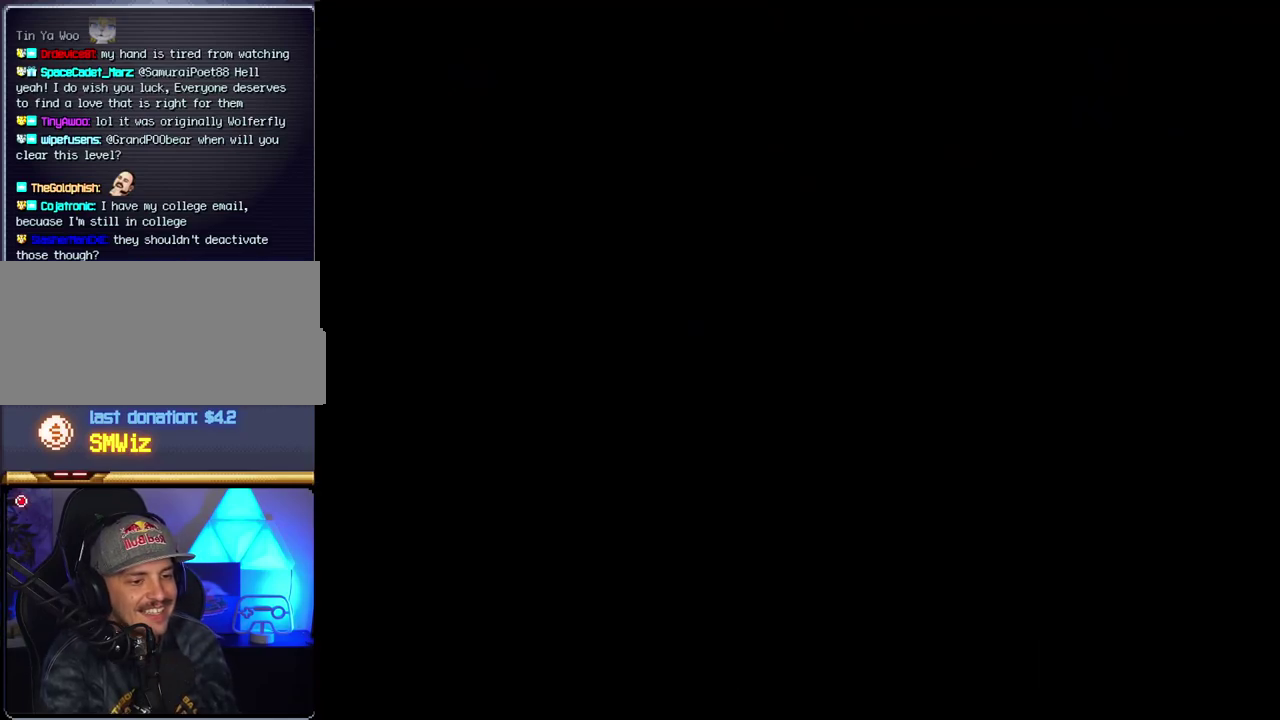
{"buttons": [], "events": []}
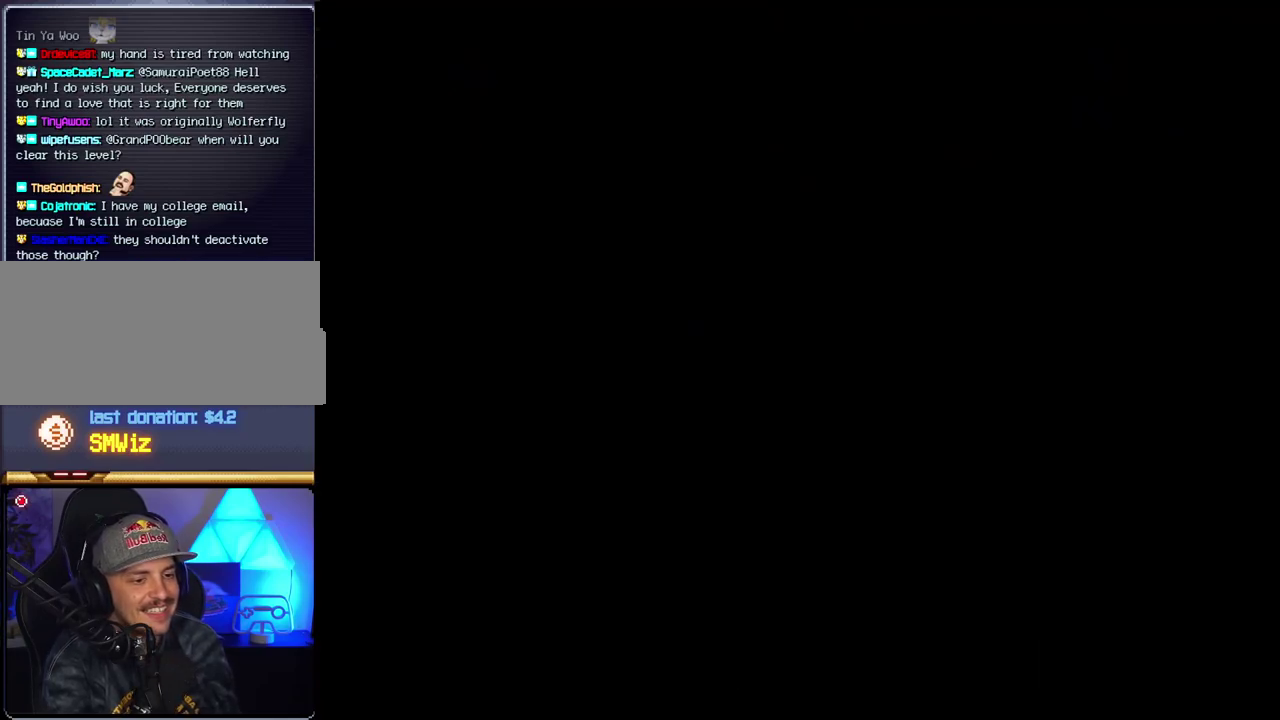
{"buttons": ["B"], "events": [[117, "B", "down"]]}
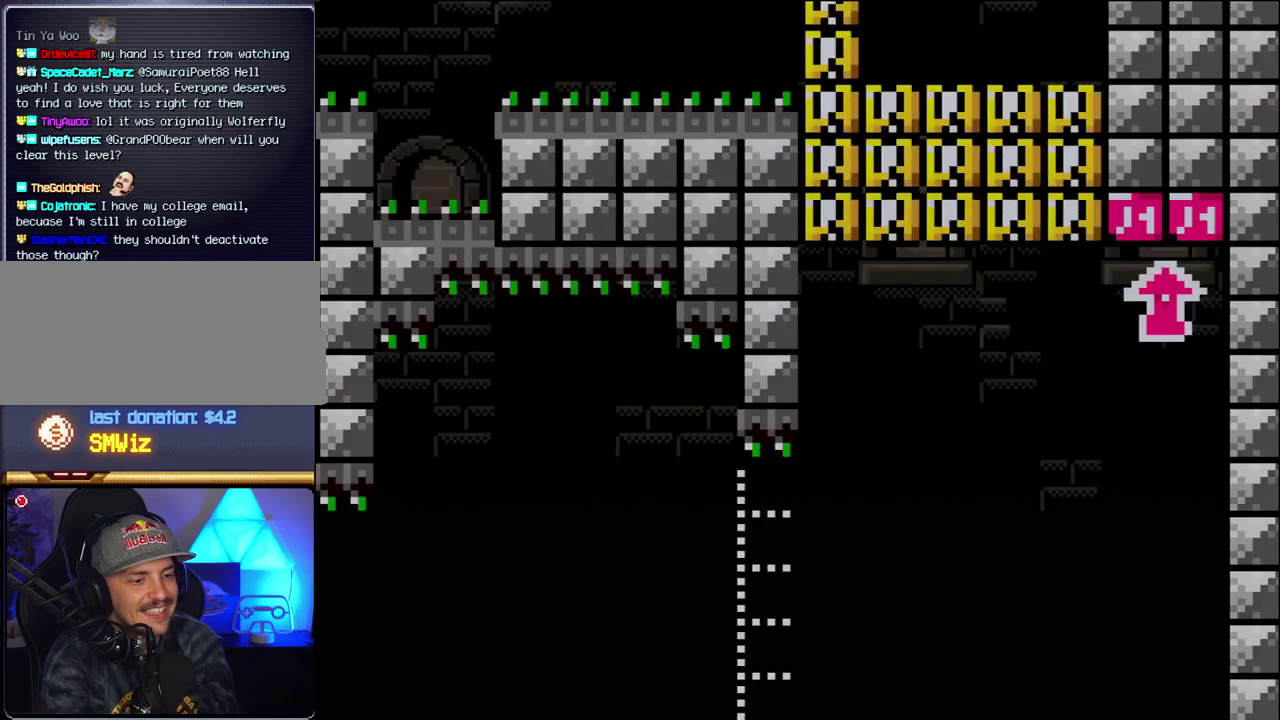
{"buttons": ["B", "Y"], "events": [[100, "Y", "down"]]}
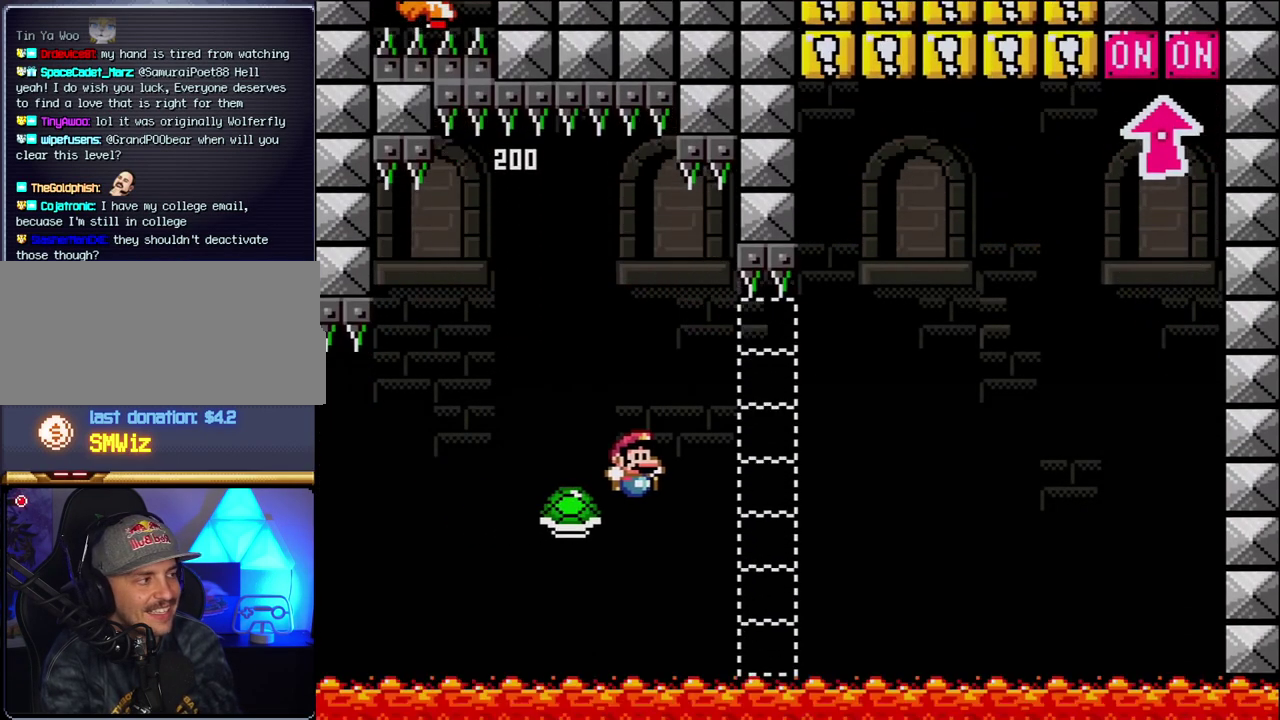
{"buttons": ["B", "Y"], "events": []}
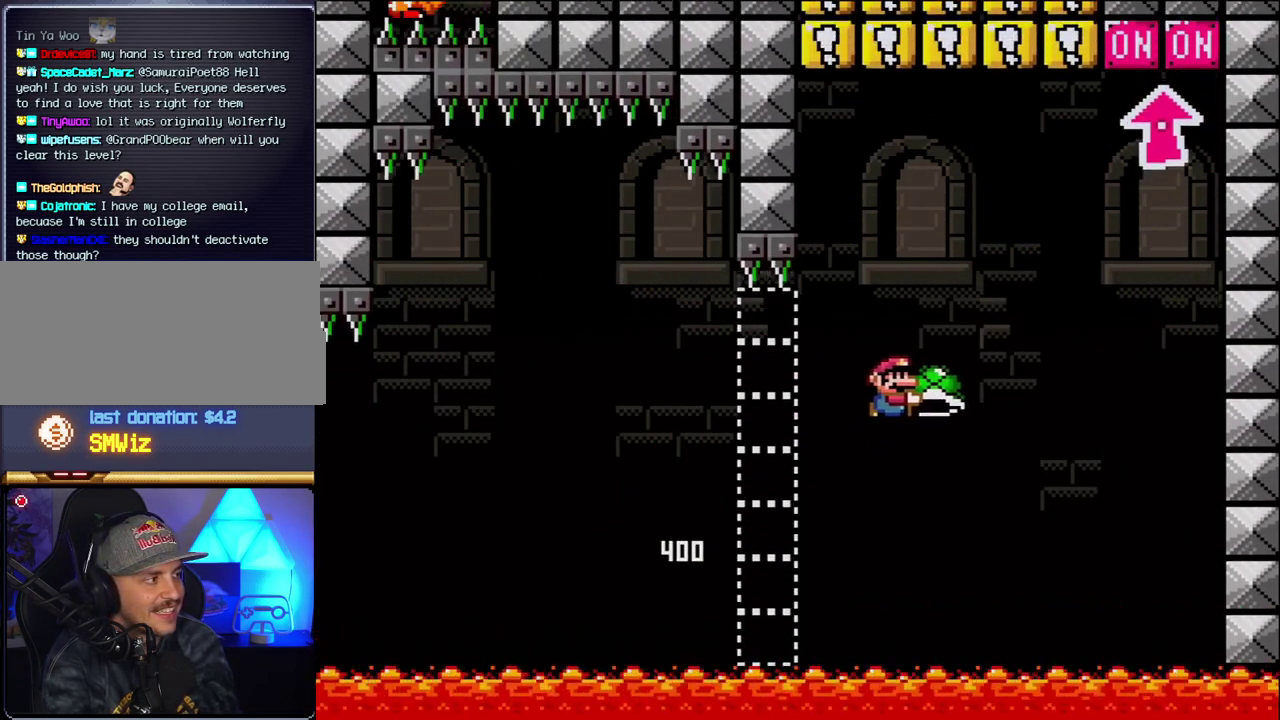
{"buttons": ["B", "Y", "DPAD_LEFT"], "events": [[183, "Y", "up"], [317, "Y", "down"], [400, "DPAD_LEFT", "down"]]}
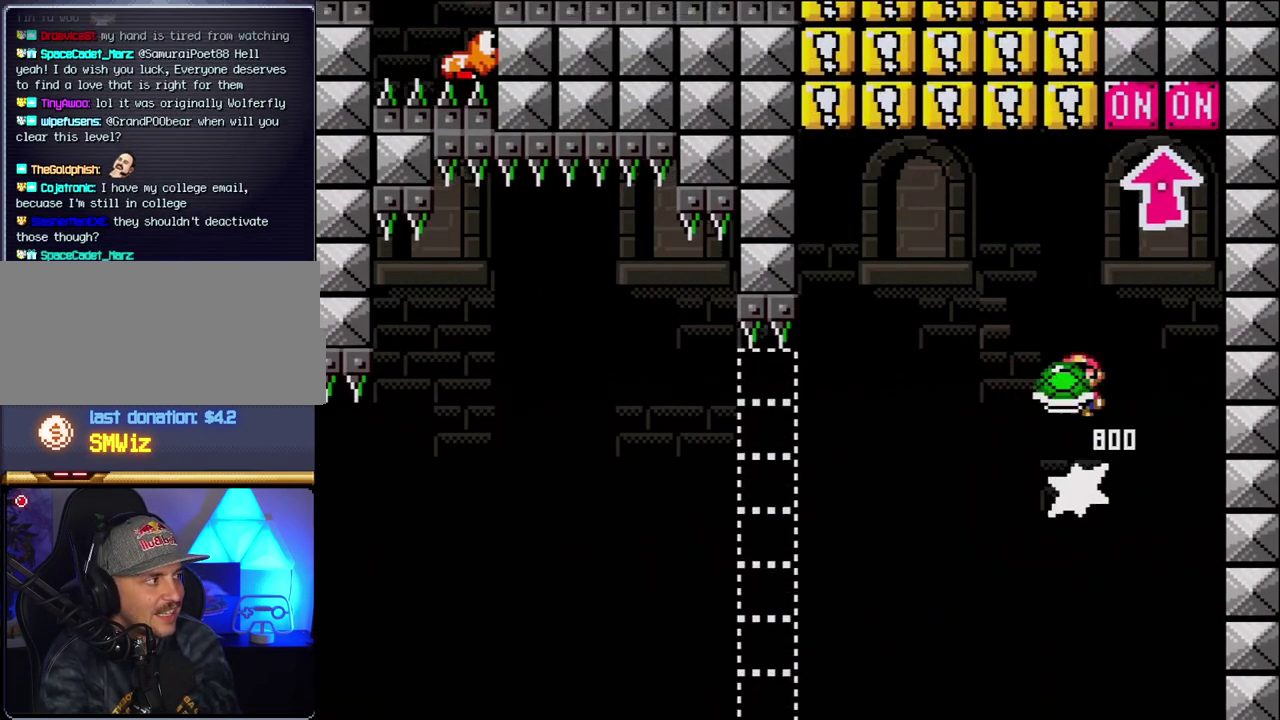
{"buttons": ["DPAD_LEFT"], "events": [[33, "DPAD_LEFT", "up"], [117, "DPAD_UP", "down"], [217, "Y", "up"], [350, "DPAD_LEFT", "down"], [350, "DPAD_UP", "up"], [433, "B", "up"]]}